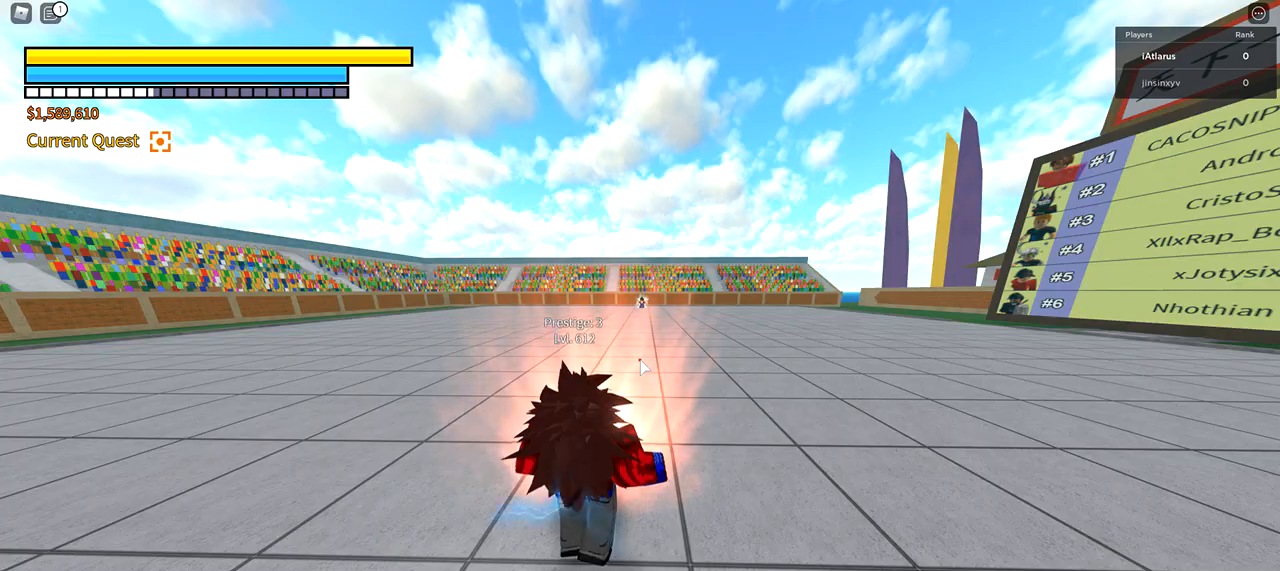
Gameplay with keyboard and mouse; each line is a JSON object with the keys and mouse buttons held at the frame after it. "events" lists presses ("down") and releases ("up") of "1", "2", "3", "4", "5", "a", "alt", "c", "caps_lock", "ctrl", "d", "e", "f", "g", "q", "r", "s", "shift", "space", "t", "tab", "v", "w", "x", "z", "mouse_left", "mouse_wheel" and "mouse_right" between this image and that frame as [ms after this image, input, new state], when the widget could be followed in between. "mouse_left", "mouse_wheel", "mouse_right" = the "left", "wheel", "right" buttons of the "mouse" list. No other keys are recorded. "wheel" means that the mouse wheel is clicked or scrolled. Not read: mouse_move.
{"keys": ["w"], "mouse": [], "events": [[501, "w", "down"]]}
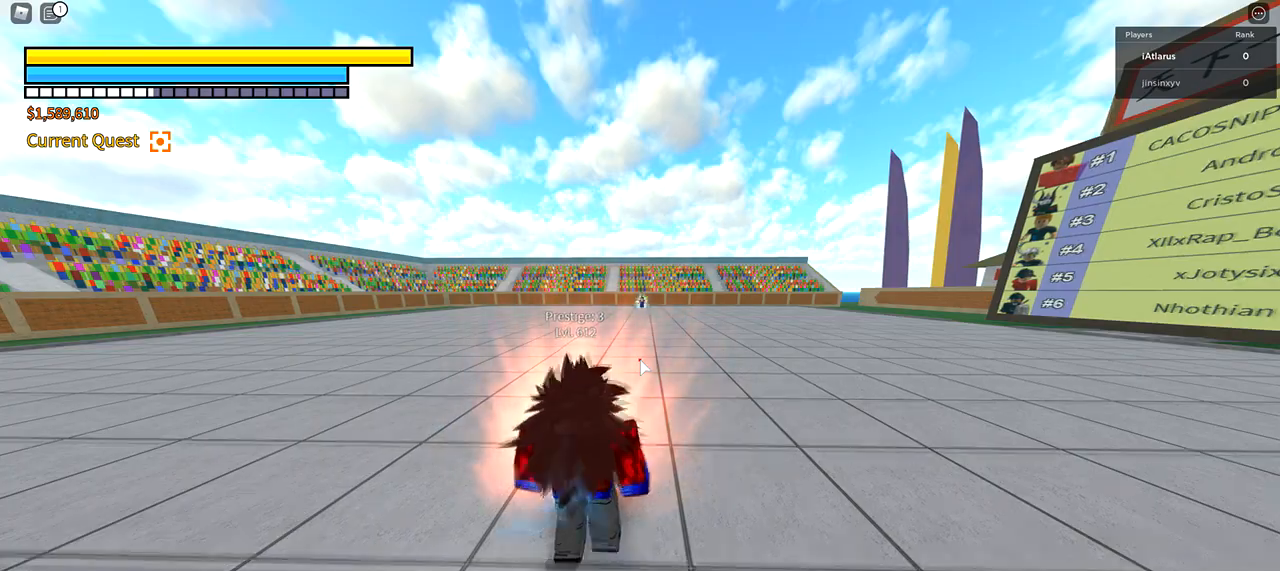
{"keys": ["shift", "w"], "mouse": [], "events": [[400, "shift", "down"]]}
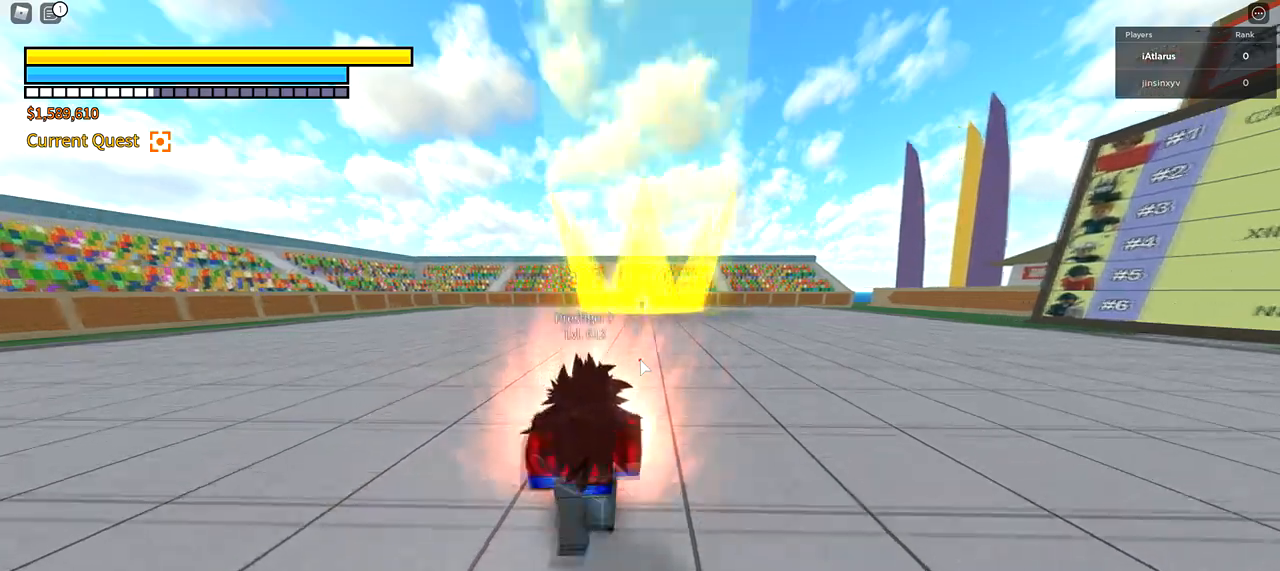
{"keys": ["a", "shift", "w"], "mouse": [], "events": [[234, "a", "down"]]}
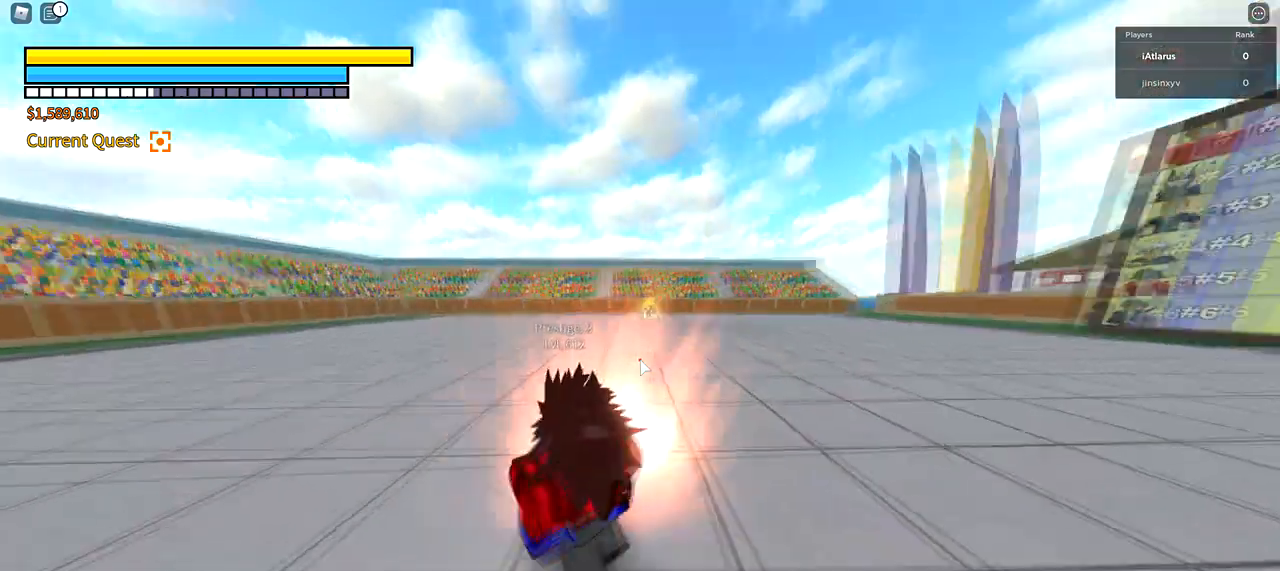
{"keys": ["a", "shift", "w"], "mouse": [], "events": [[233, "3", "down"], [433, "3", "up"]]}
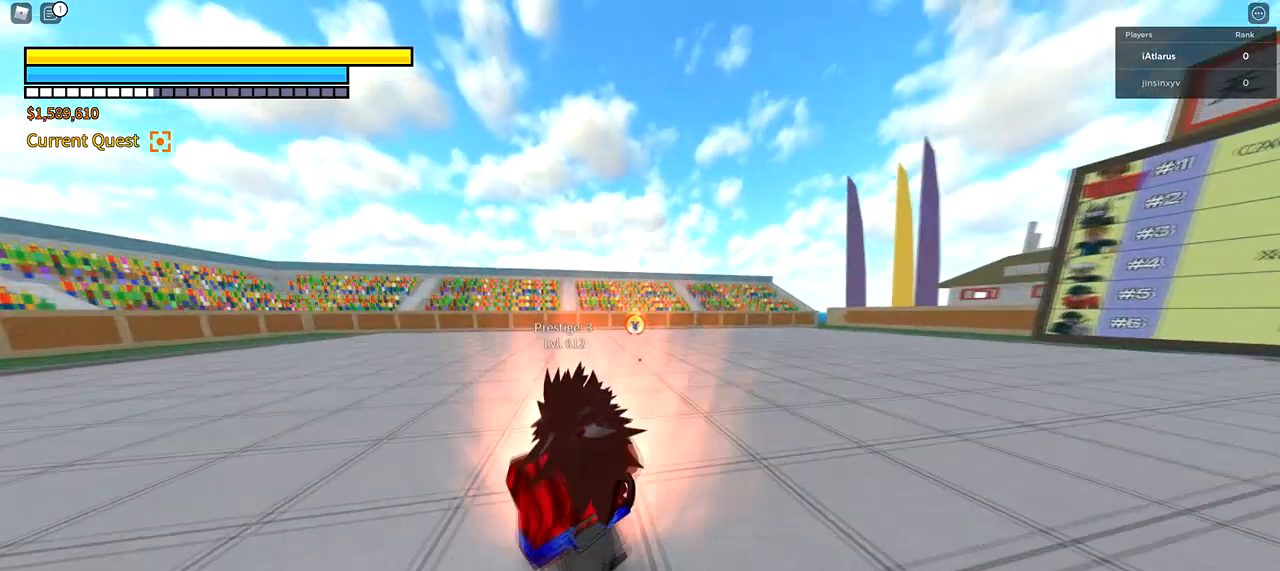
{"keys": ["shift", "w"], "mouse": [], "events": [[467, "a", "up"]]}
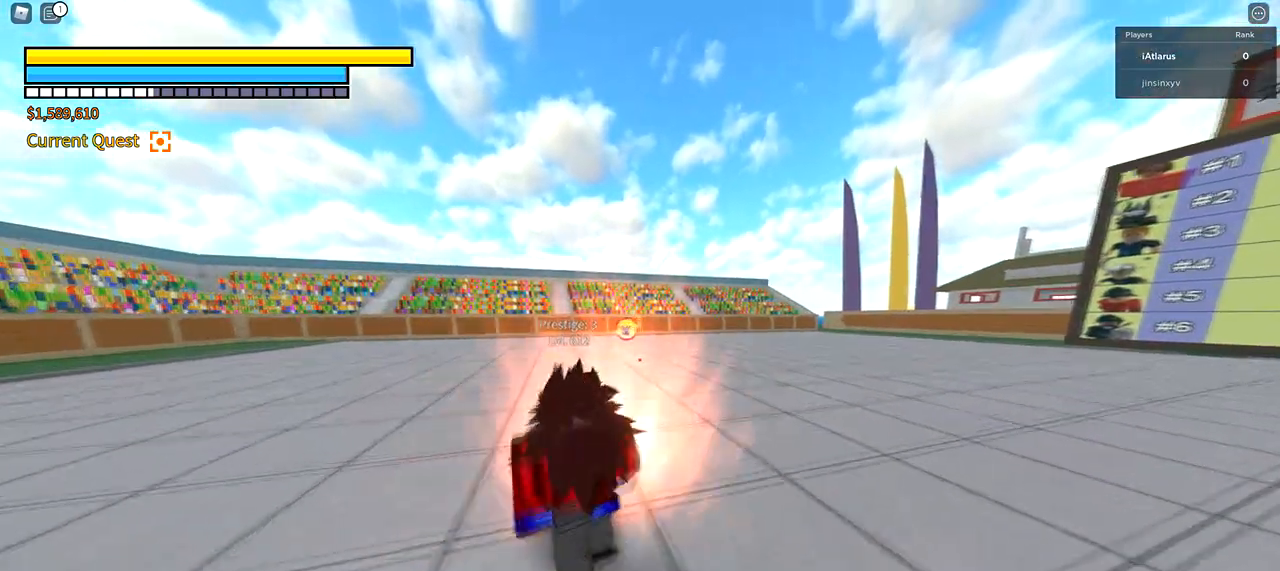
{"keys": ["a", "shift", "w"], "mouse": [], "events": [[133, "a", "down"]]}
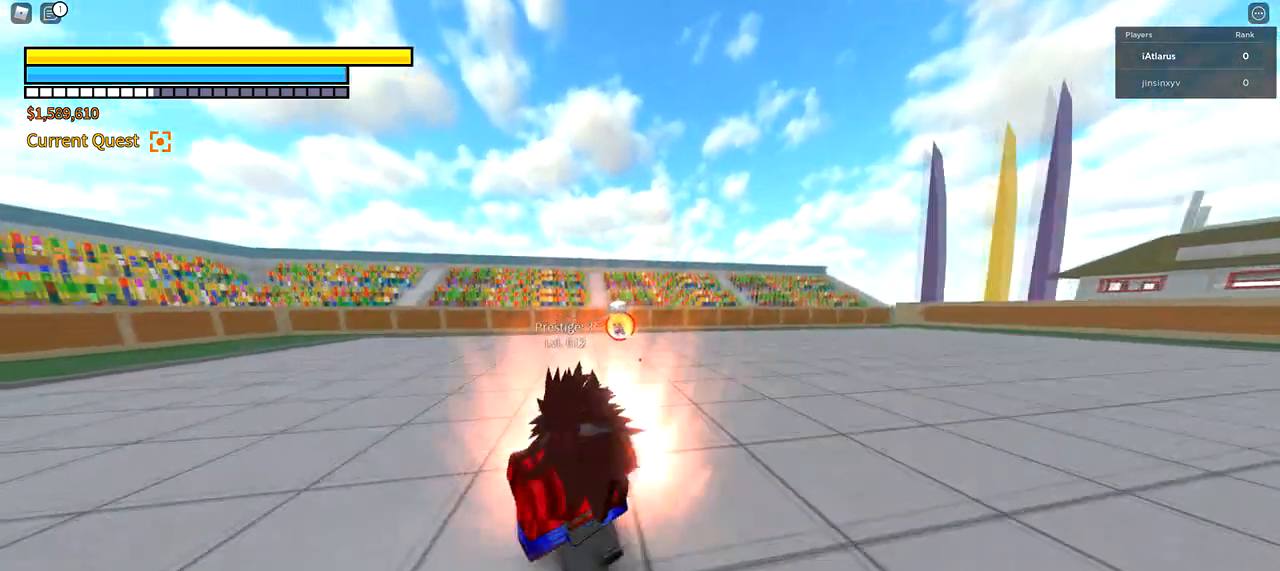
{"keys": ["a", "shift", "w"], "mouse": [], "events": []}
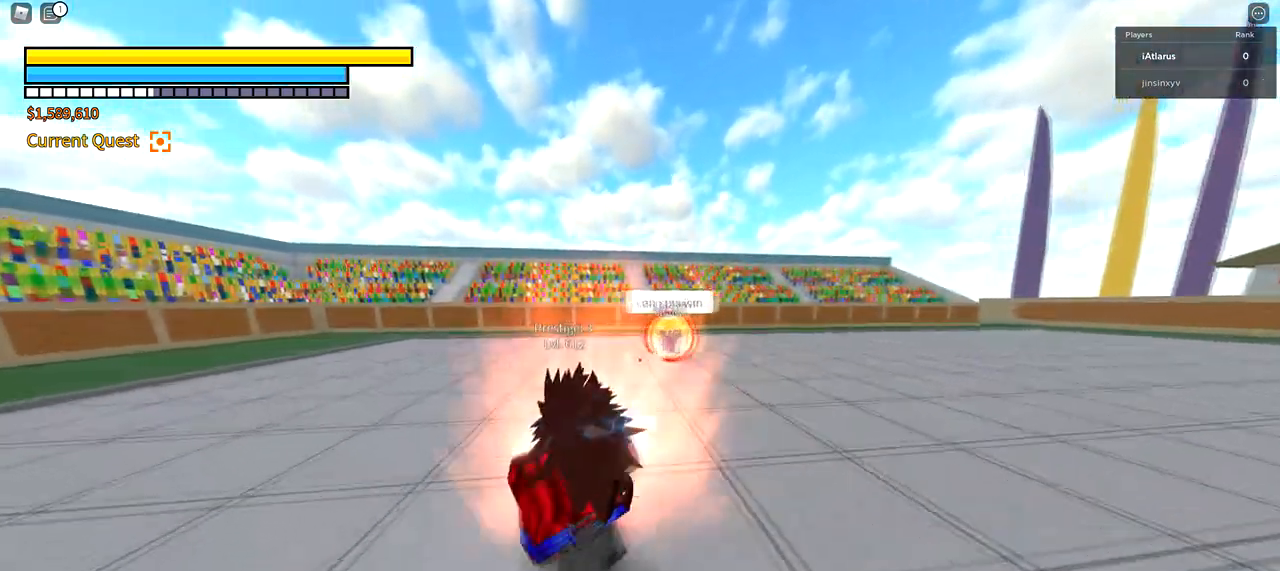
{"keys": ["a", "w"], "mouse": [], "events": [[66, "mouse_left", "down"], [166, "mouse_left", "up"], [500, "shift", "up"]]}
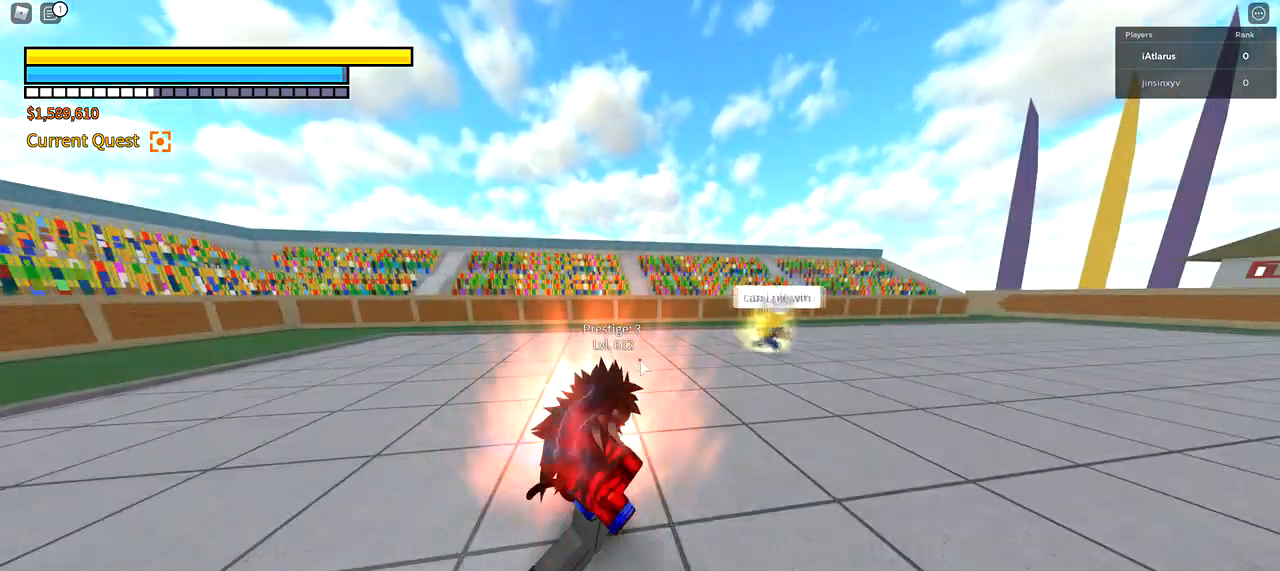
{"keys": ["w"], "mouse": [], "events": [[100, "a", "up"]]}
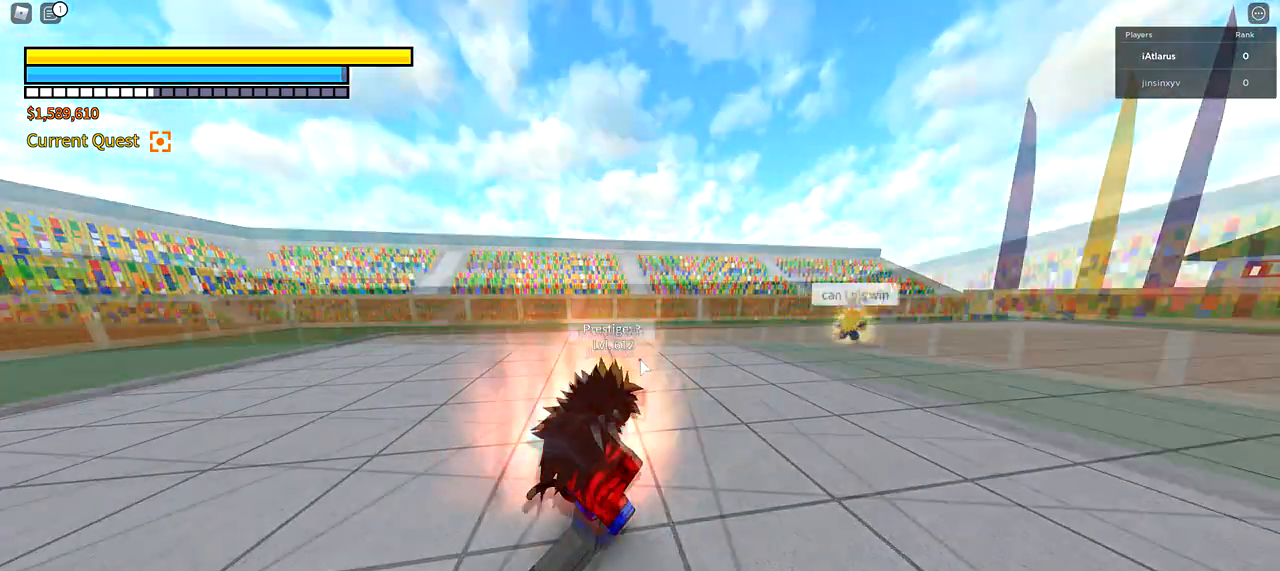
{"keys": ["w"], "mouse": [], "events": [[100, "mouse_right", "down"], [200, "mouse_right", "up"]]}
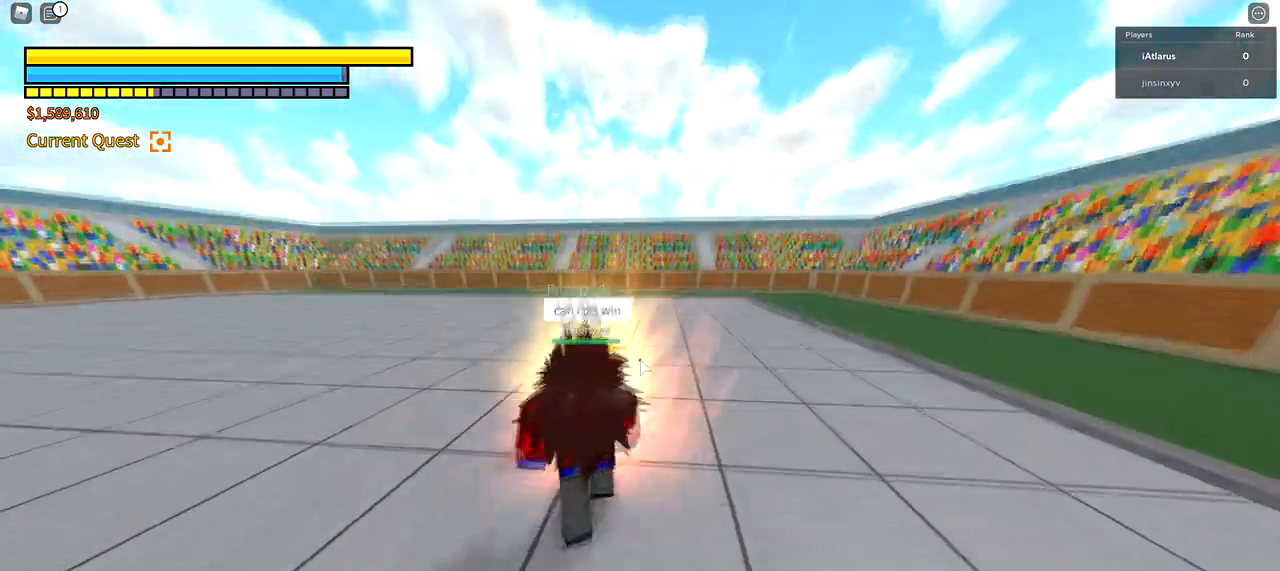
{"keys": ["a", "shift"], "mouse": [], "events": [[300, "a", "down"], [334, "shift", "down"], [501, "w", "up"]]}
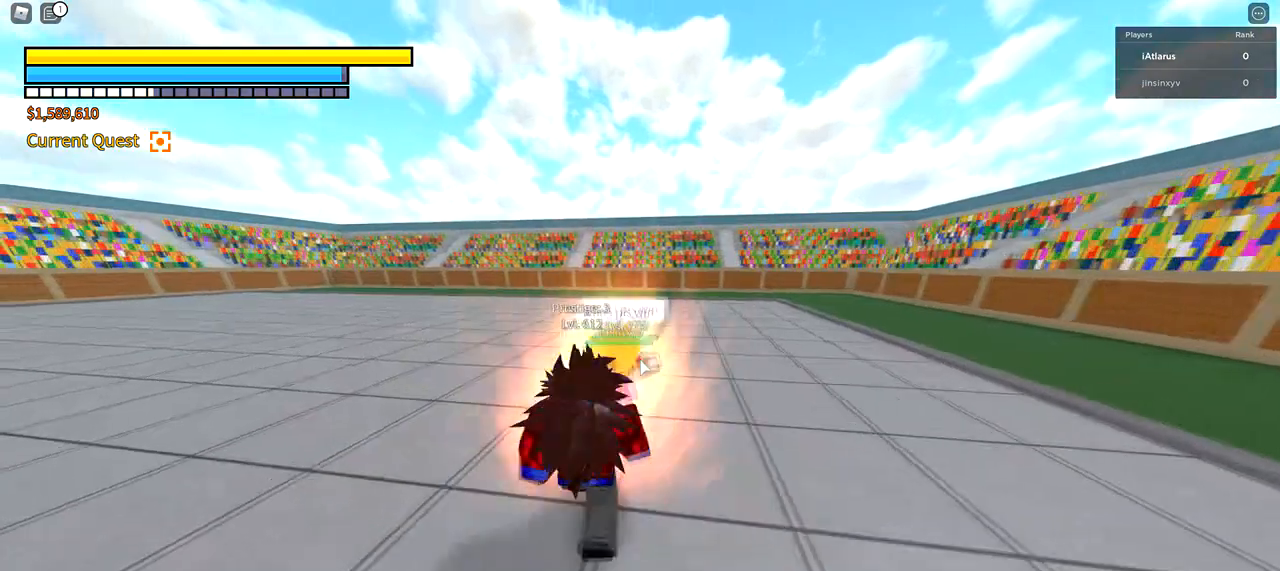
{"keys": ["a", "shift"], "mouse": [], "events": [[233, "5", "down"], [300, "mouse_left", "down"], [367, "5", "up"], [467, "mouse_left", "up"]]}
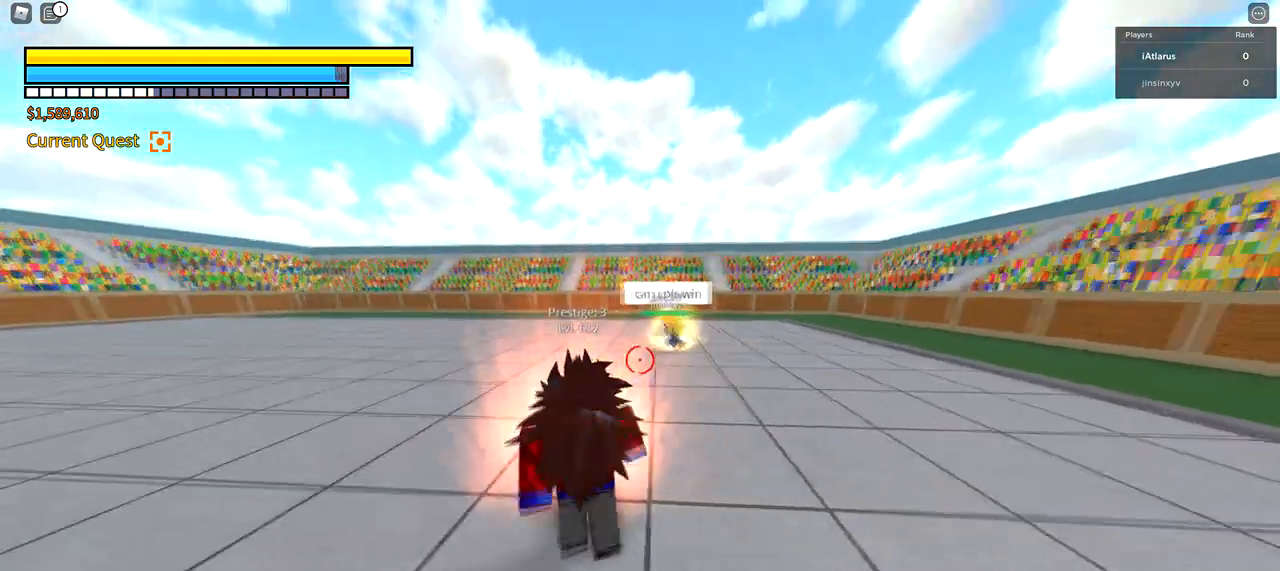
{"keys": ["a"], "mouse": [], "events": [[33, "shift", "up"]]}
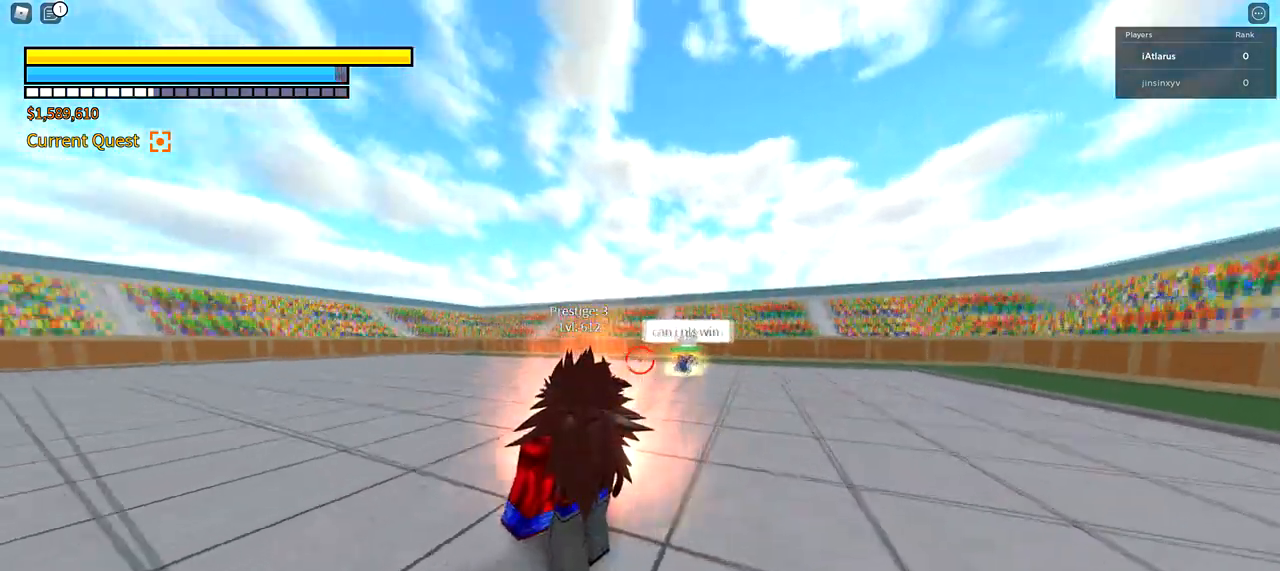
{"keys": ["a", "s"], "mouse": [], "events": [[300, "s", "down"]]}
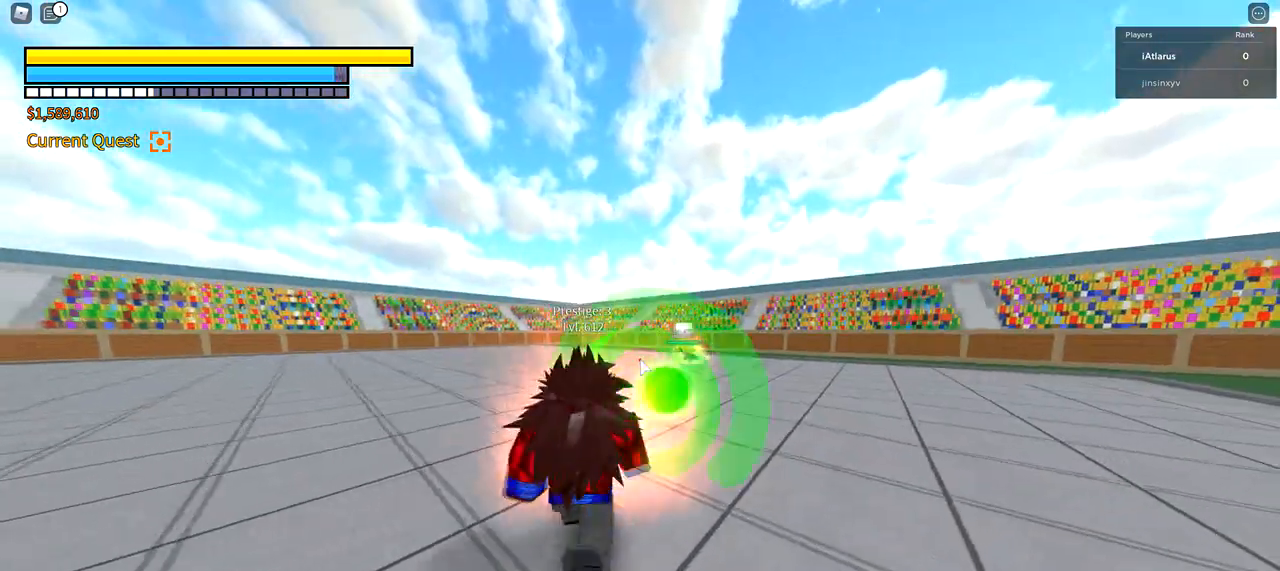
{"keys": ["a", "shift", "w"], "mouse": [], "events": [[67, "s", "up"], [300, "shift", "down"], [367, "w", "down"]]}
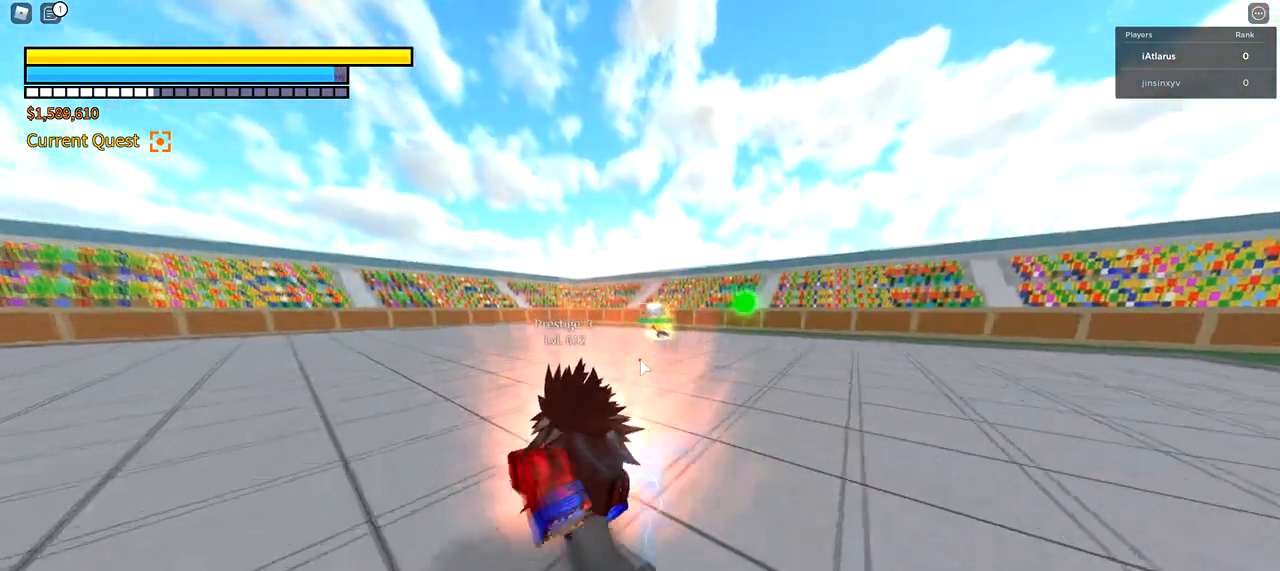
{"keys": ["a", "shift", "w"], "mouse": [], "events": []}
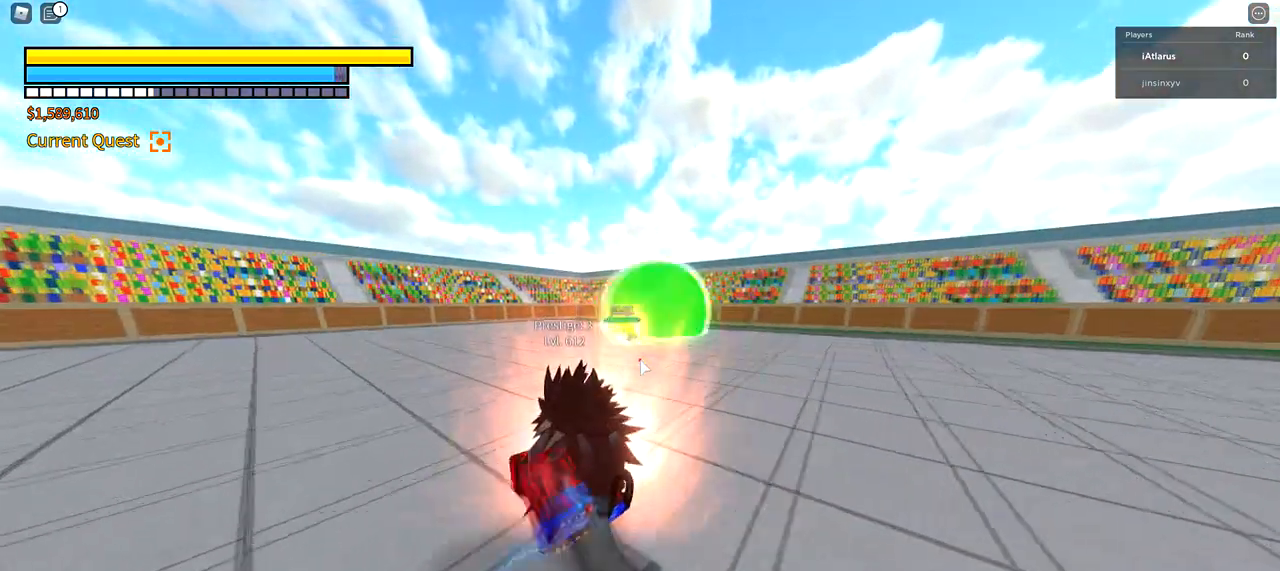
{"keys": ["a"], "mouse": [], "events": [[300, "3", "down"], [300, "w", "up"], [400, "3", "up"], [400, "mouse_left", "down"], [400, "shift", "up"], [501, "mouse_left", "up"]]}
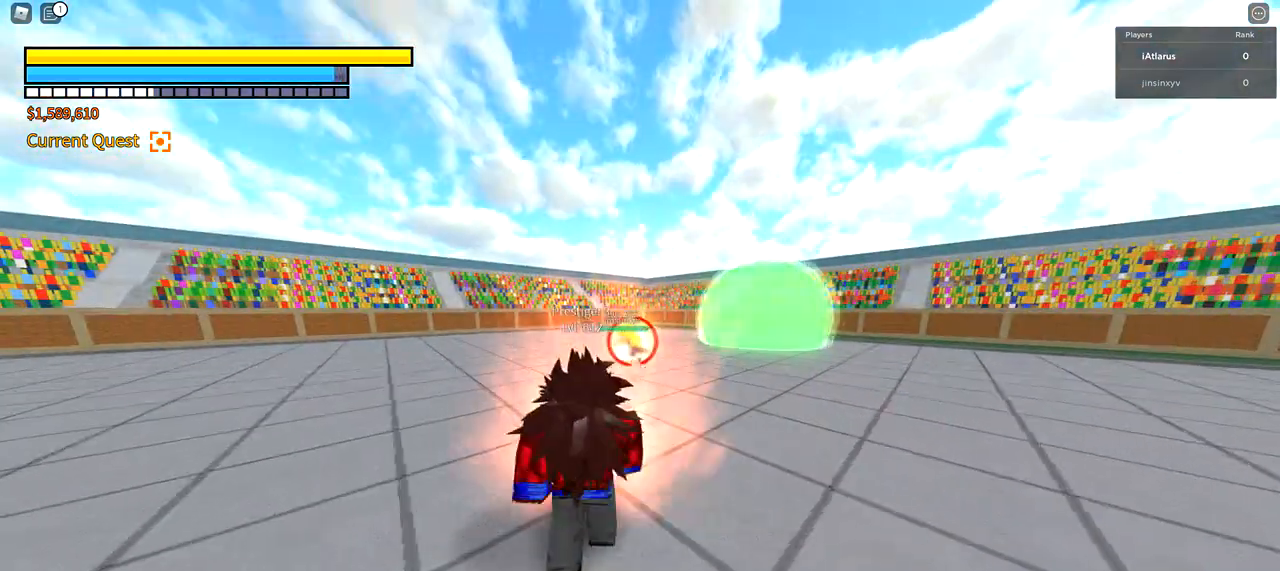
{"keys": ["w"], "mouse": [], "events": [[467, "w", "down"], [500, "a", "up"]]}
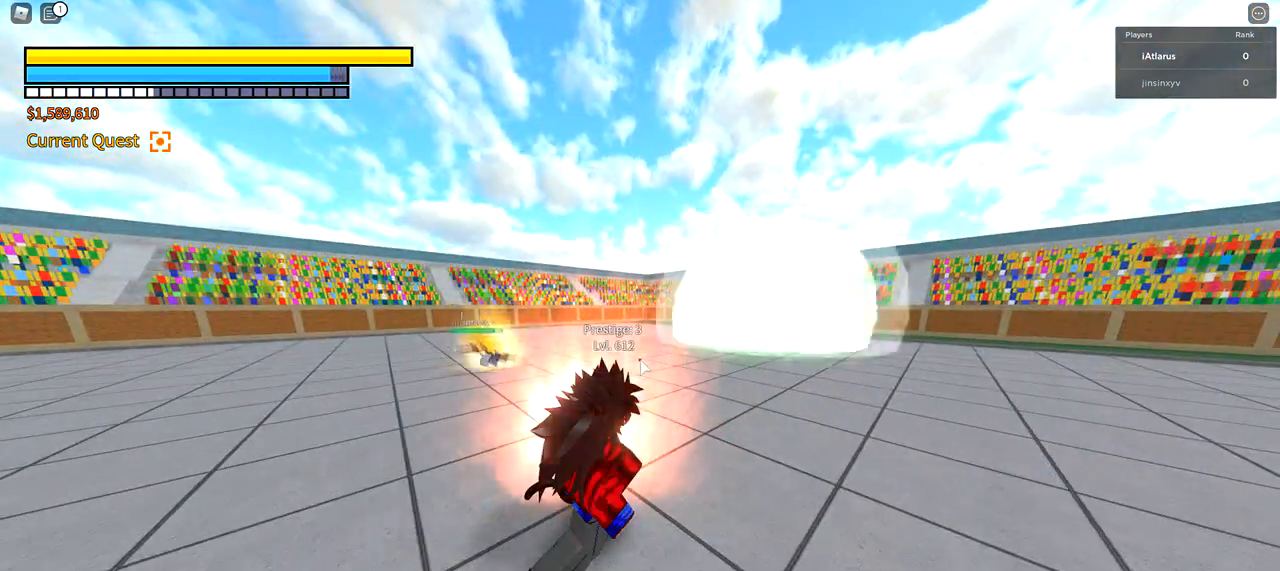
{"keys": ["w"], "mouse": ["right"], "events": [[334, "mouse_right", "down"], [434, "mouse_right", "up"], [467, "mouse_right", "down"]]}
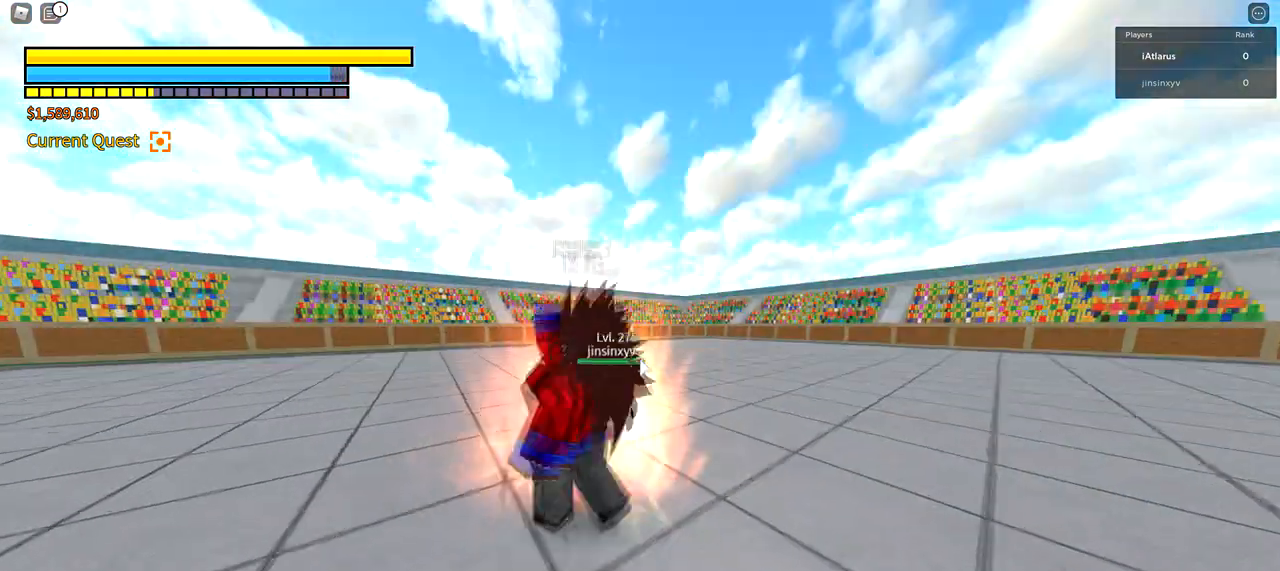
{"keys": ["w"], "mouse": [], "events": [[33, "mouse_right", "up"]]}
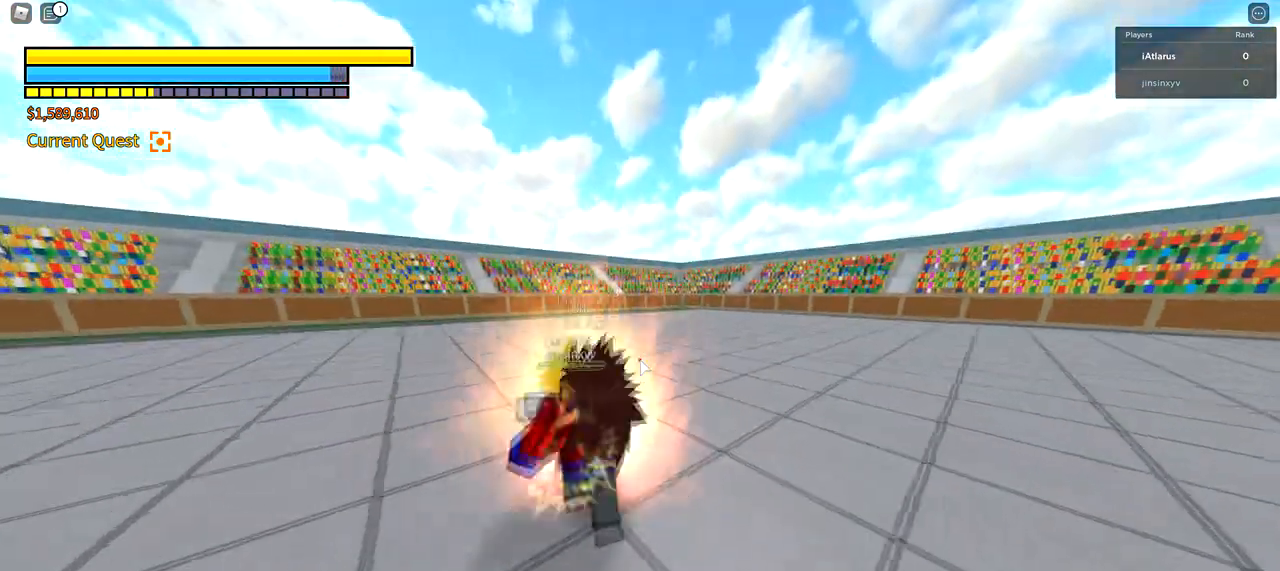
{"keys": ["w"], "mouse": [], "events": []}
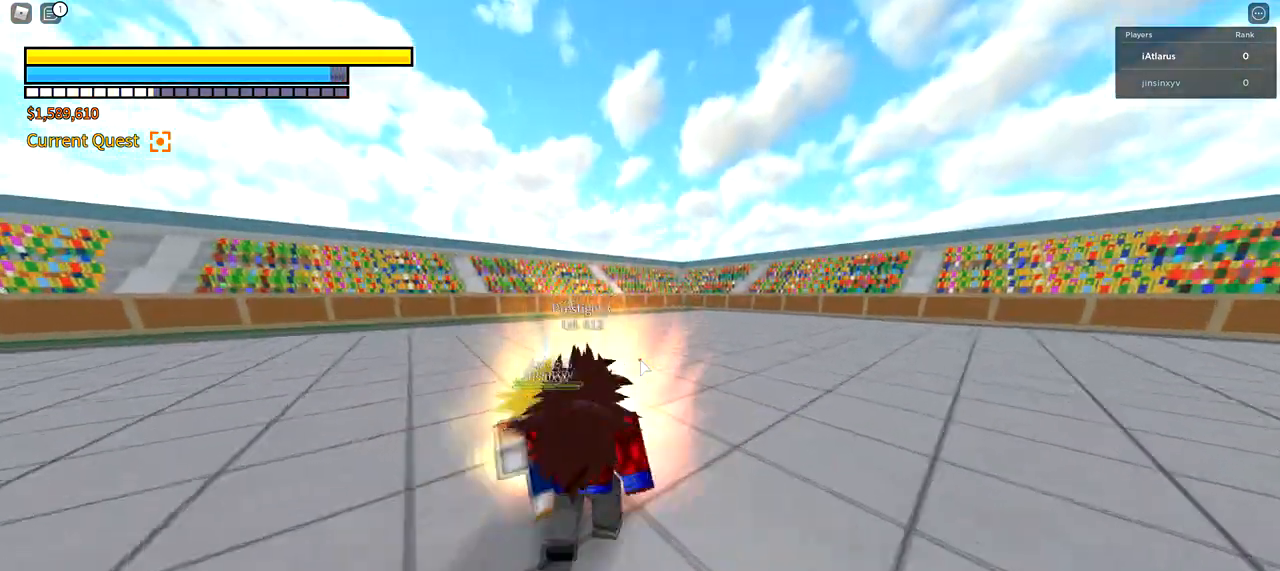
{"keys": ["3", "a", "shift"], "mouse": [], "events": [[33, "a", "down"], [33, "shift", "down"], [367, "w", "up"], [500, "3", "down"]]}
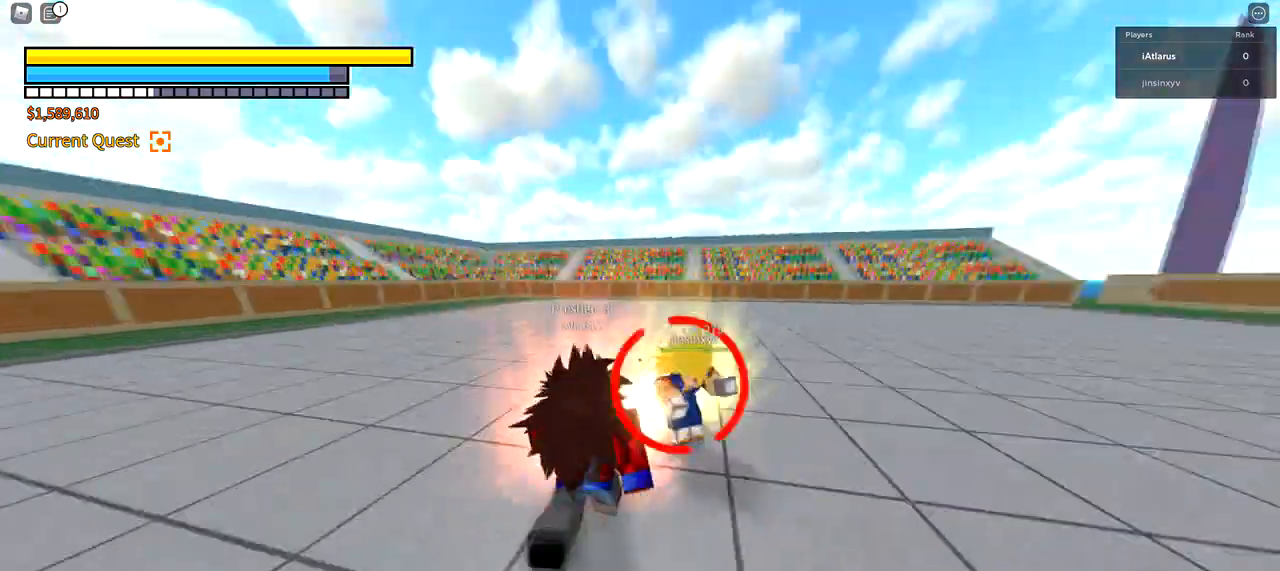
{"keys": ["a"], "mouse": [], "events": [[100, "3", "up"], [100, "mouse_left", "down"], [267, "mouse_left", "up"], [300, "shift", "up"]]}
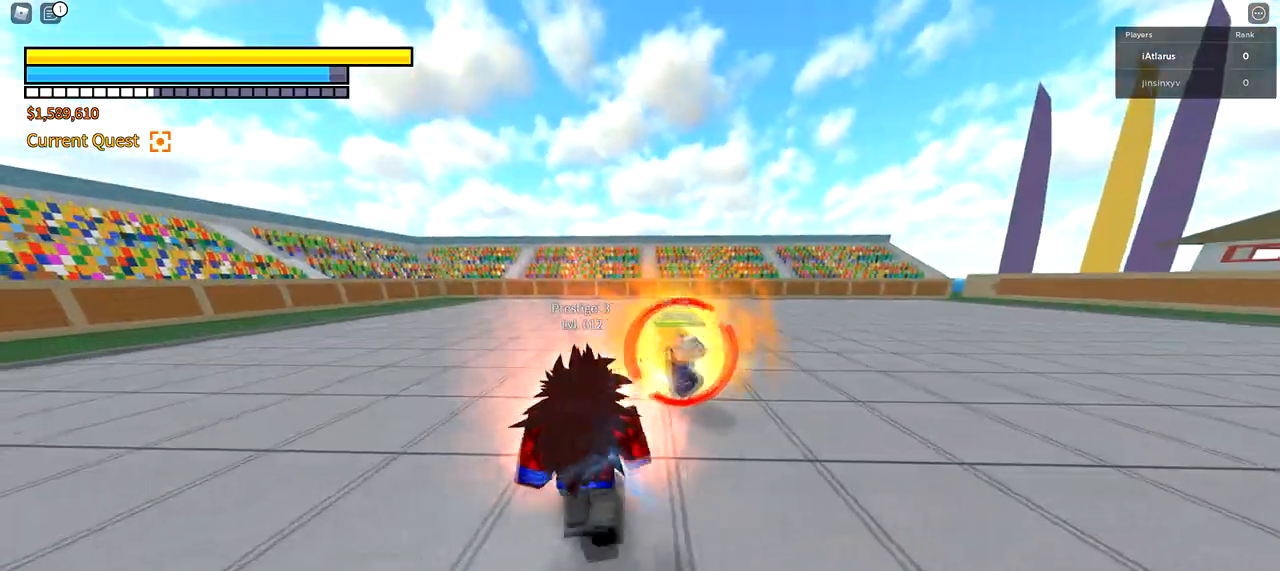
{"keys": ["a", "shift", "w"], "mouse": [], "events": [[266, "a", "up"], [300, "a", "down"], [467, "w", "down"], [500, "shift", "down"]]}
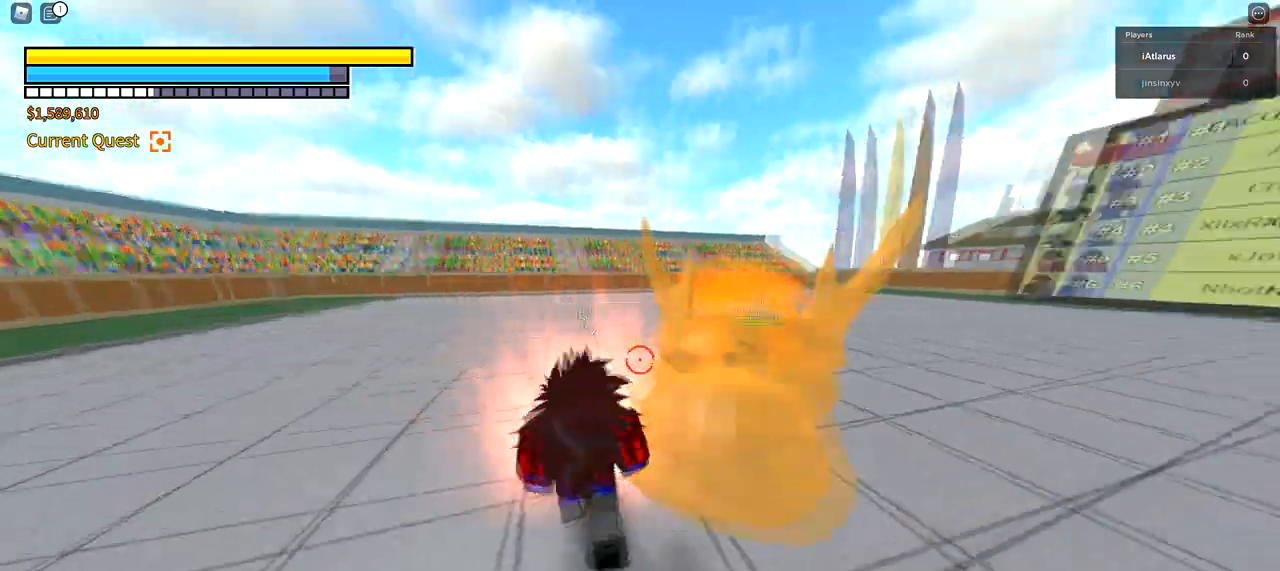
{"keys": ["a", "f"], "mouse": [], "events": [[334, "f", "down"], [334, "w", "up"], [434, "shift", "up"]]}
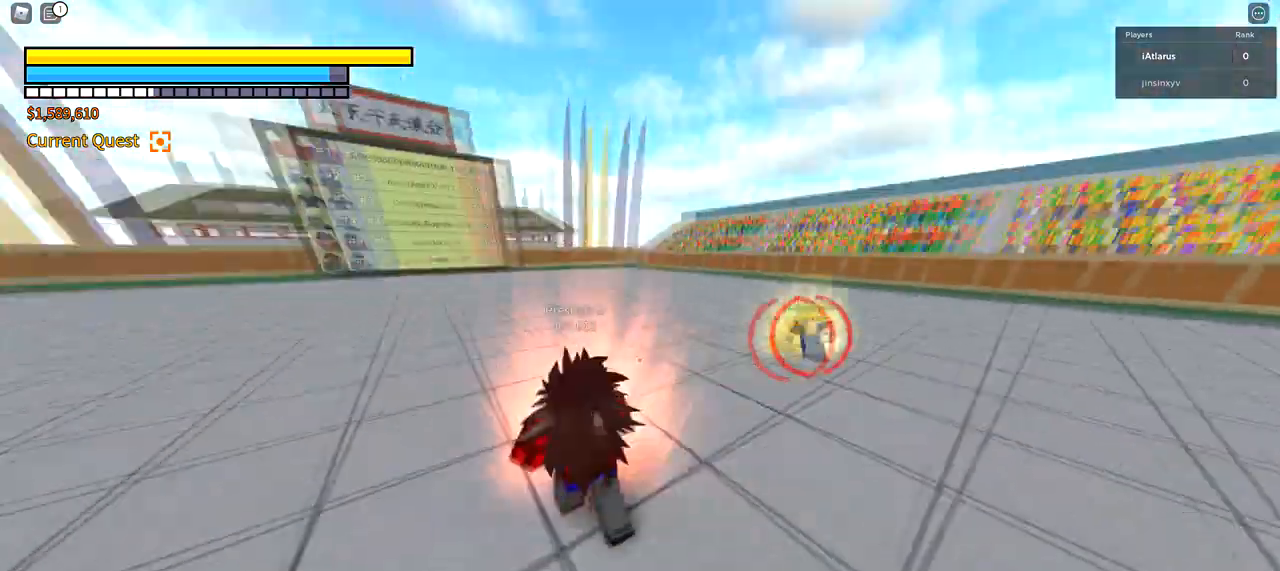
{"keys": ["a", "f"], "mouse": [], "events": [[166, "2", "down"], [266, "2", "up"]]}
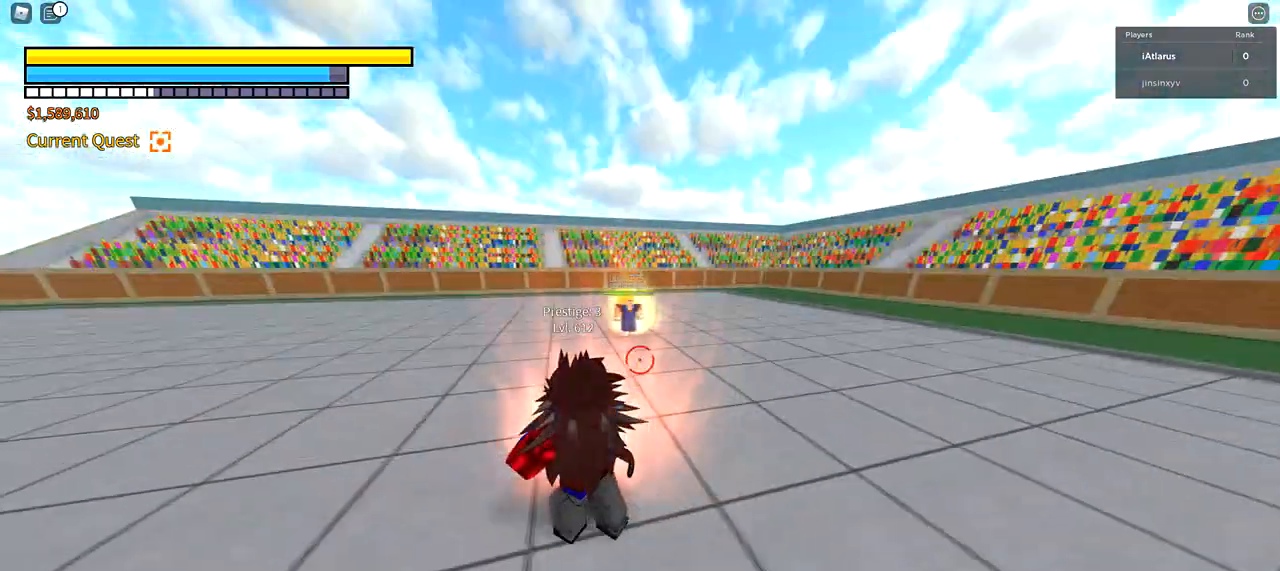
{"keys": ["a", "f"], "mouse": [], "events": [[33, "3", "down"], [133, "3", "up"], [267, "mouse_left", "down"], [400, "mouse_left", "up"]]}
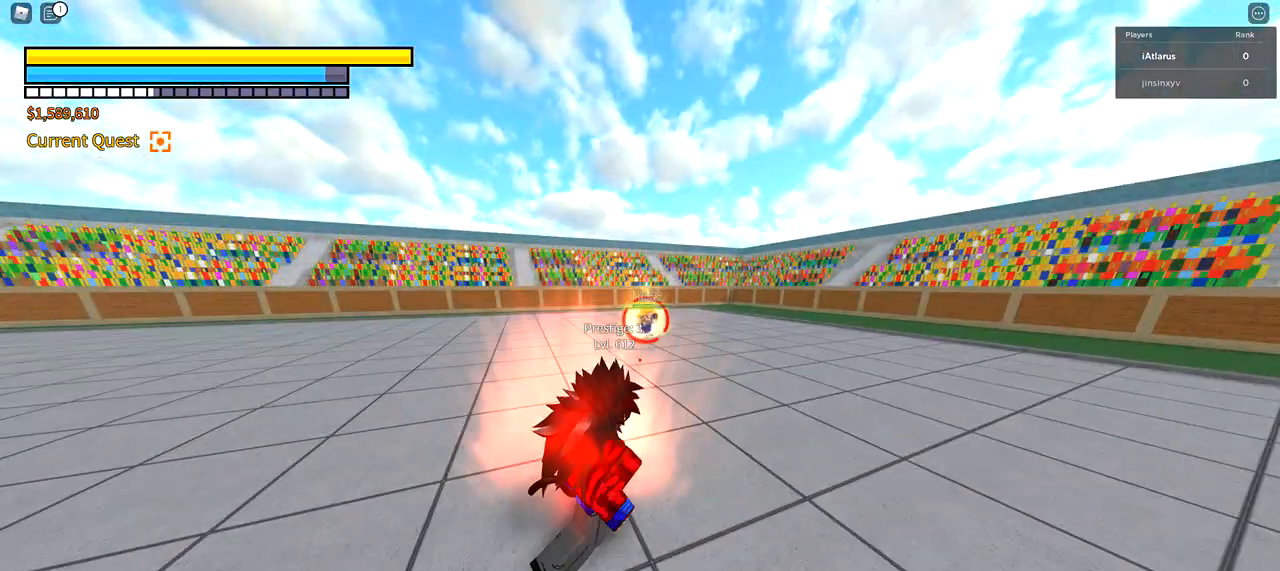
{"keys": ["w"], "mouse": [], "events": [[300, "f", "up"], [367, "a", "up"], [367, "w", "down"]]}
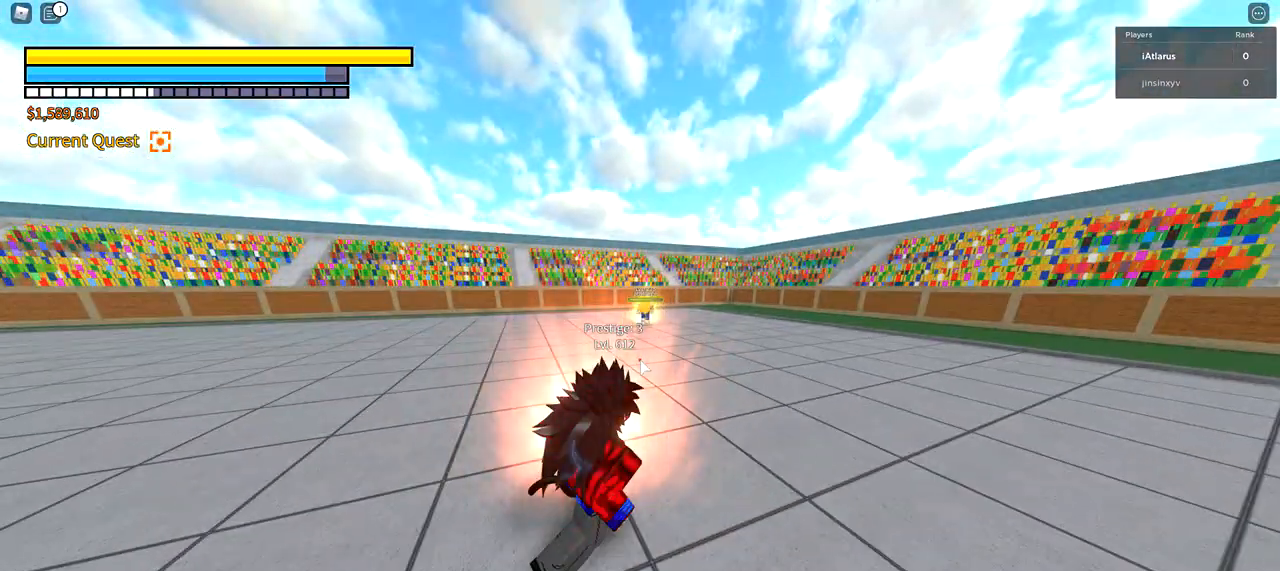
{"keys": ["w"], "mouse": ["right"], "events": [[33, "mouse_right", "down"], [100, "mouse_right", "up"], [200, "mouse_right", "down"], [267, "mouse_right", "up"], [300, "mouse_right", "down"], [400, "mouse_right", "up"], [434, "mouse_right", "down"]]}